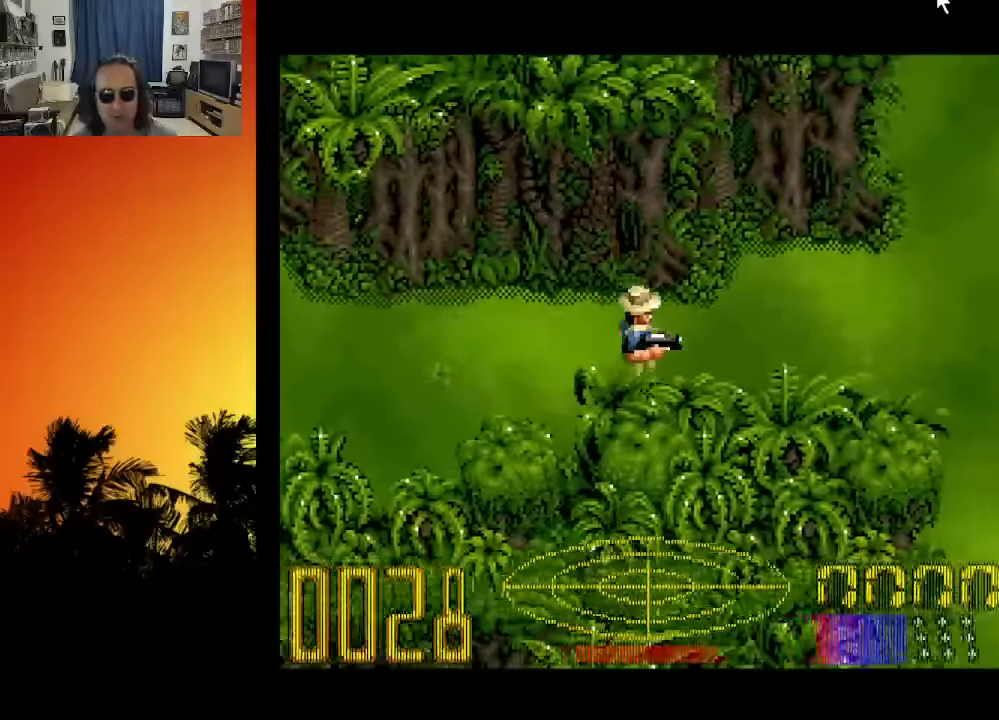
Gameplay with a controller (Xbox layout); each line is a JSON object with the inputs held at the frame after it. "events" lists button and stick changes between this image and that frame as [ms after this image, input, new state], when the widget could be followed in between. Not read: A L3 R3.
{"buttons": ["DPAD_RIGHT"], "left_stick": "center", "right_stick": "center", "events": []}
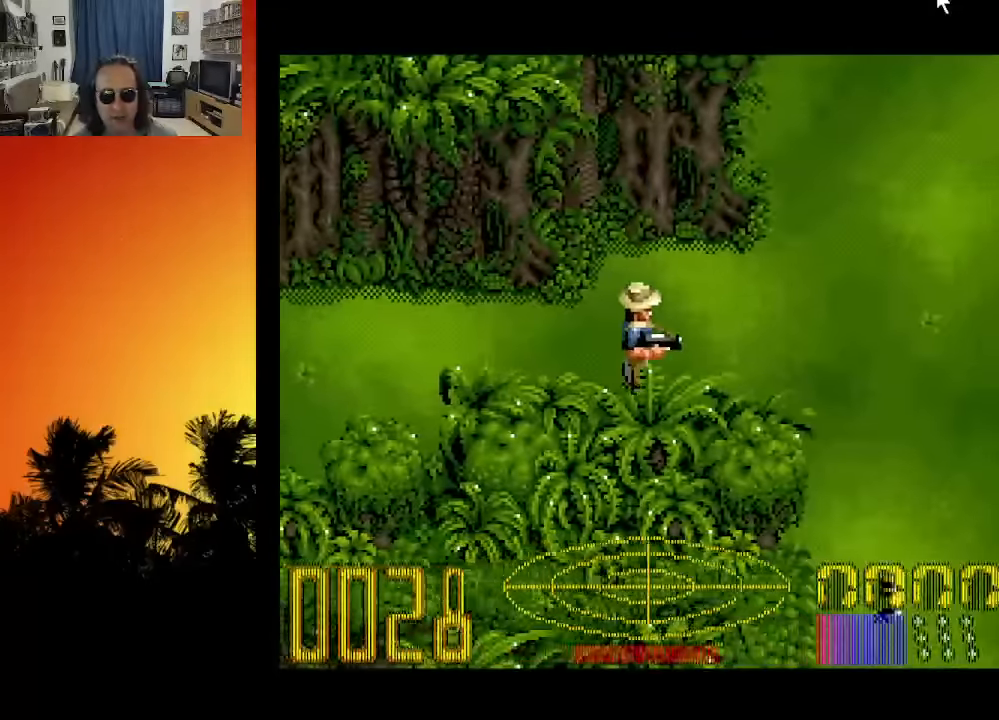
{"buttons": ["DPAD_RIGHT"], "left_stick": "center", "right_stick": "center", "events": []}
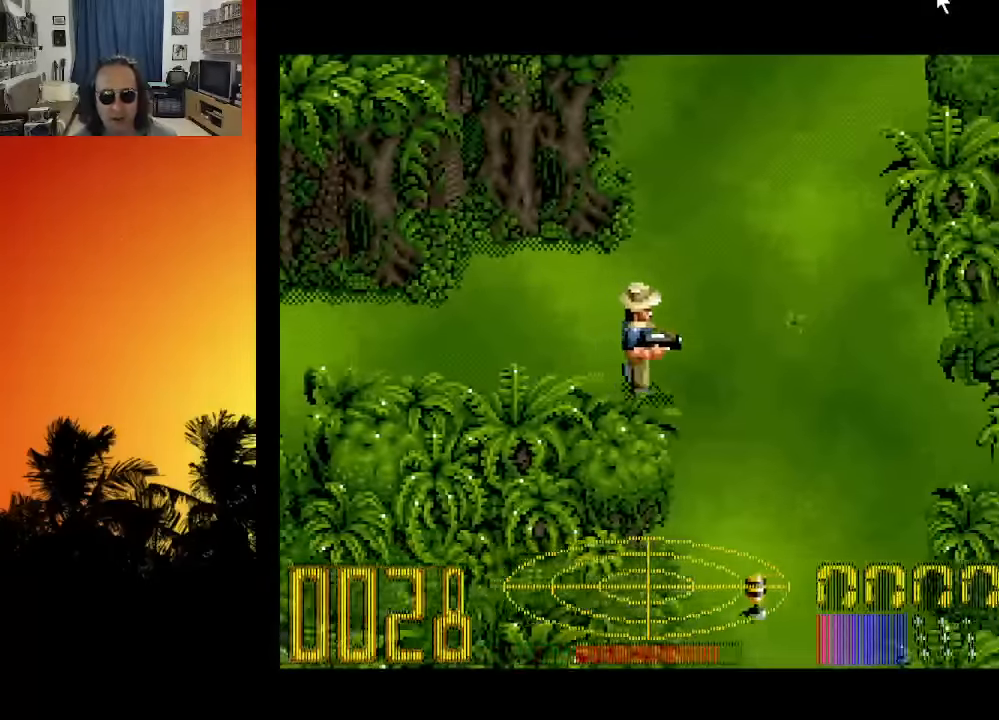
{"buttons": ["DPAD_DOWN"], "left_stick": "center", "right_stick": "center", "events": [[216, "DPAD_DOWN", "down"], [466, "DPAD_RIGHT", "up"]]}
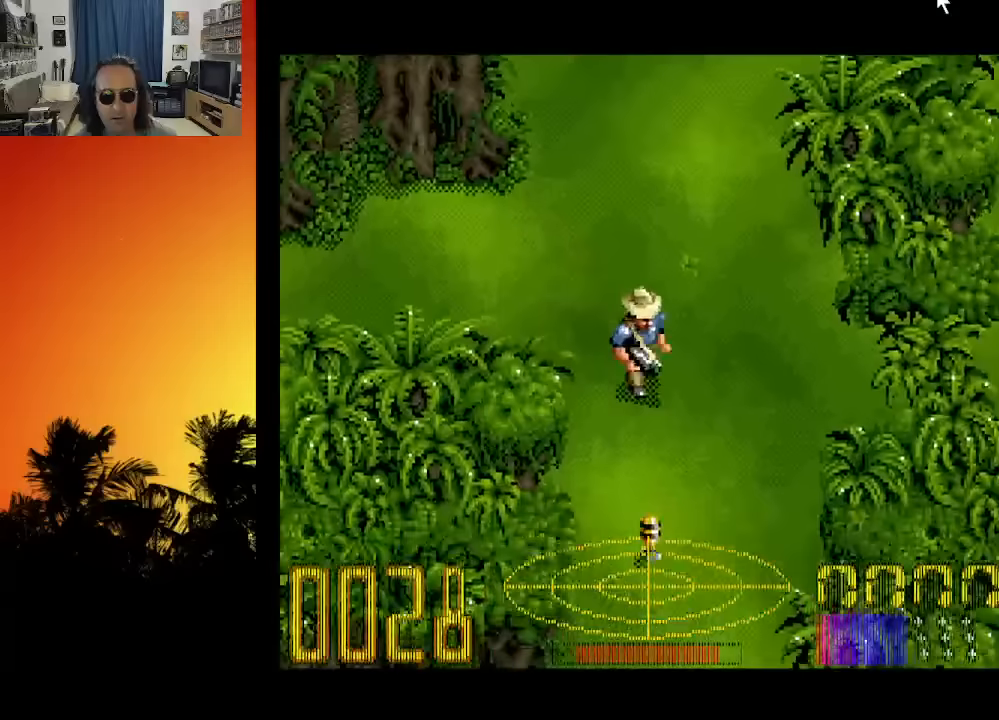
{"buttons": ["DPAD_DOWN"], "left_stick": "center", "right_stick": "center", "events": []}
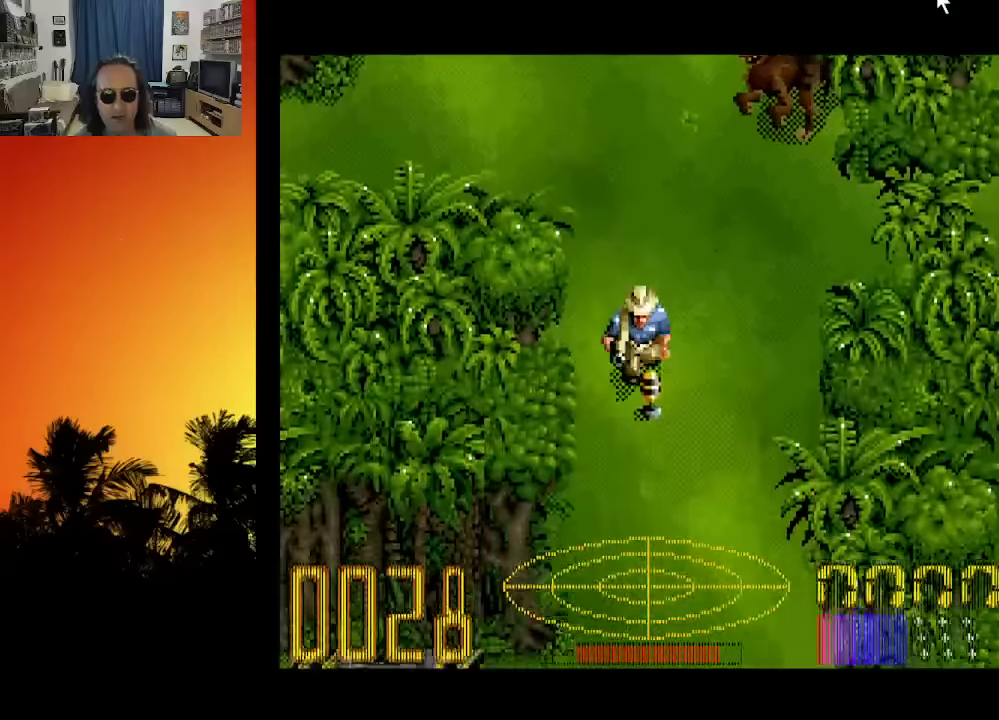
{"buttons": ["DPAD_DOWN"], "left_stick": "center", "right_stick": "center", "events": [[116, "DPAD_DOWN", "up"], [216, "Y", "down"], [366, "Y", "up"], [500, "DPAD_DOWN", "down"]]}
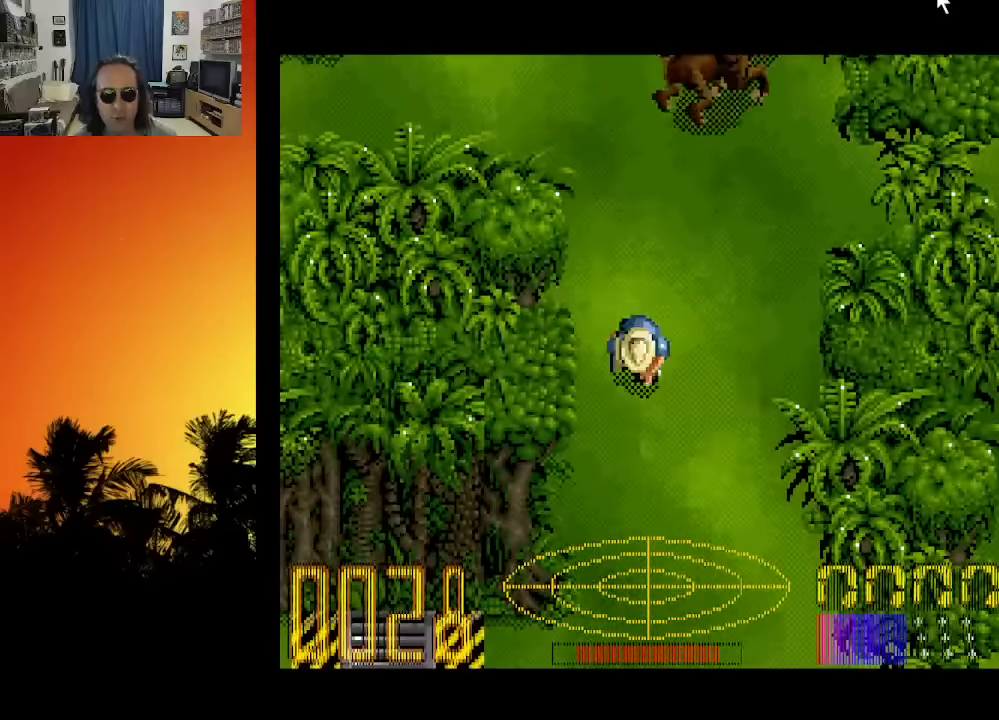
{"buttons": ["DPAD_DOWN"], "left_stick": "center", "right_stick": "center", "events": []}
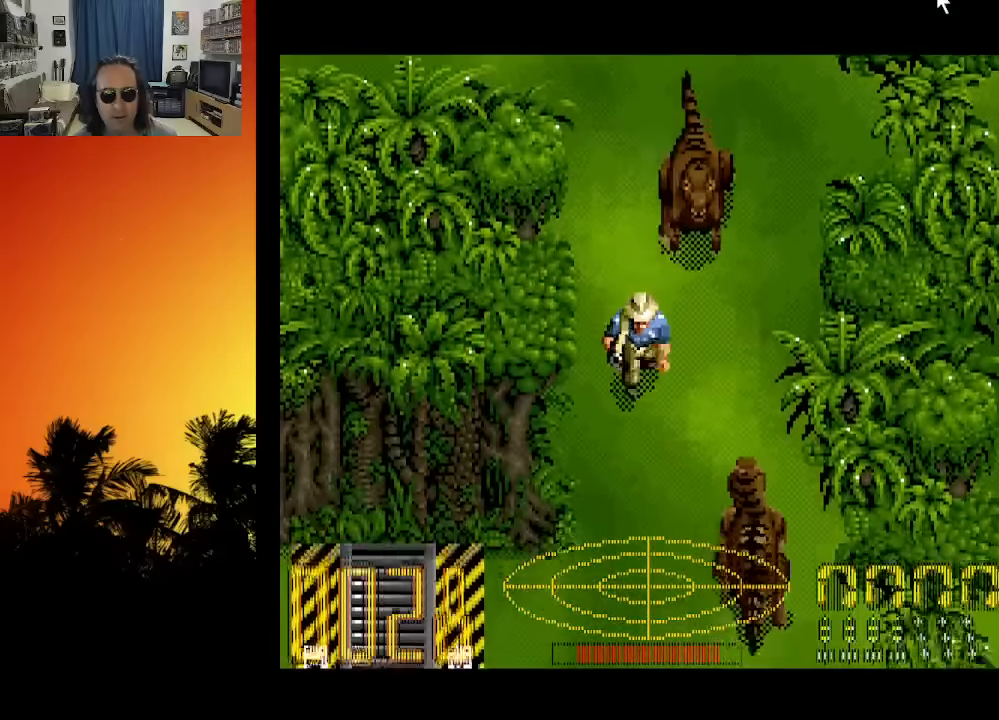
{"buttons": ["DPAD_DOWN"], "left_stick": "center", "right_stick": "center", "events": [[150, "B", "down"], [366, "B", "up"]]}
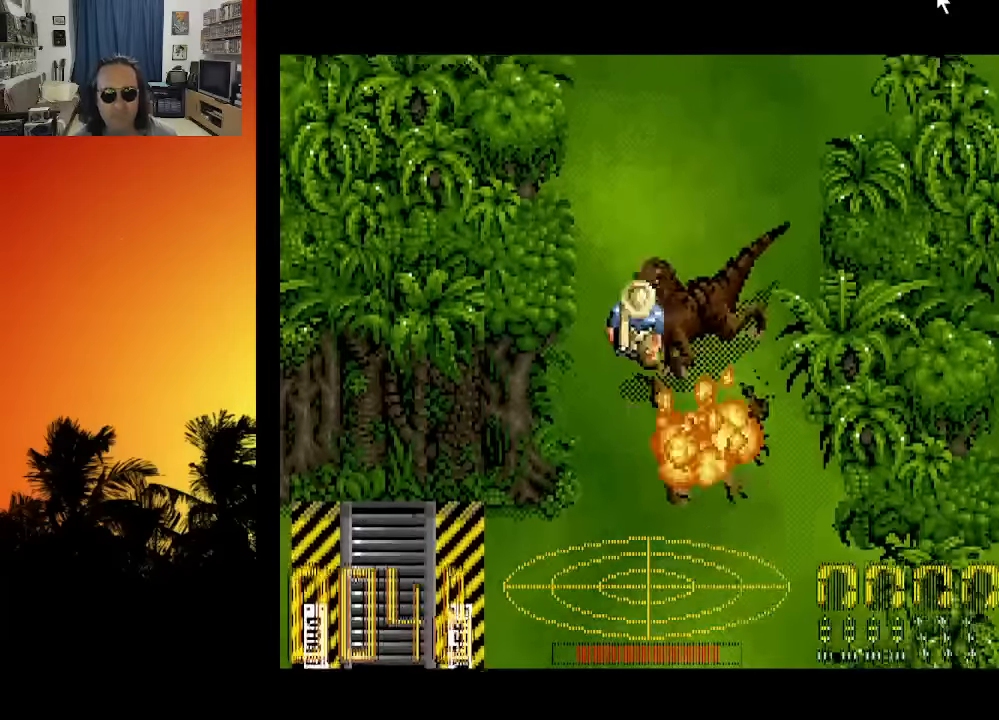
{"buttons": [], "left_stick": "center", "right_stick": "center", "events": [[66, "B", "down"], [183, "DPAD_LEFT", "down"], [316, "DPAD_LEFT", "up"], [366, "B", "up"], [416, "DPAD_DOWN", "up"]]}
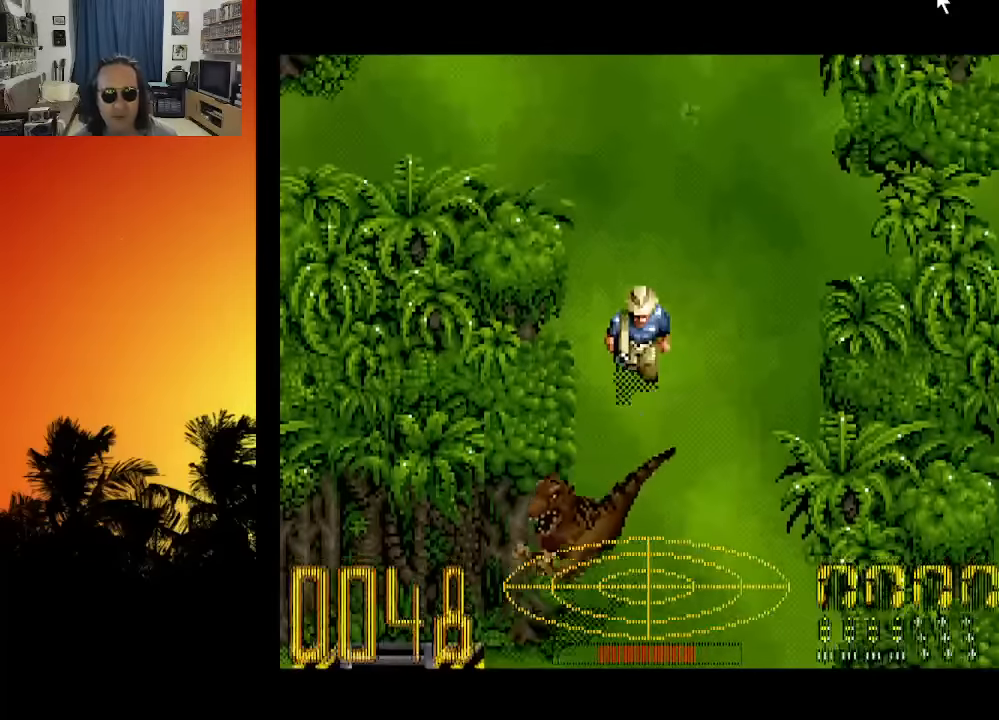
{"buttons": ["DPAD_DOWN"], "left_stick": "center", "right_stick": "center", "events": [[50, "X", "down"], [133, "X", "up"], [300, "DPAD_DOWN", "down"], [316, "DPAD_LEFT", "down"], [366, "DPAD_LEFT", "up"]]}
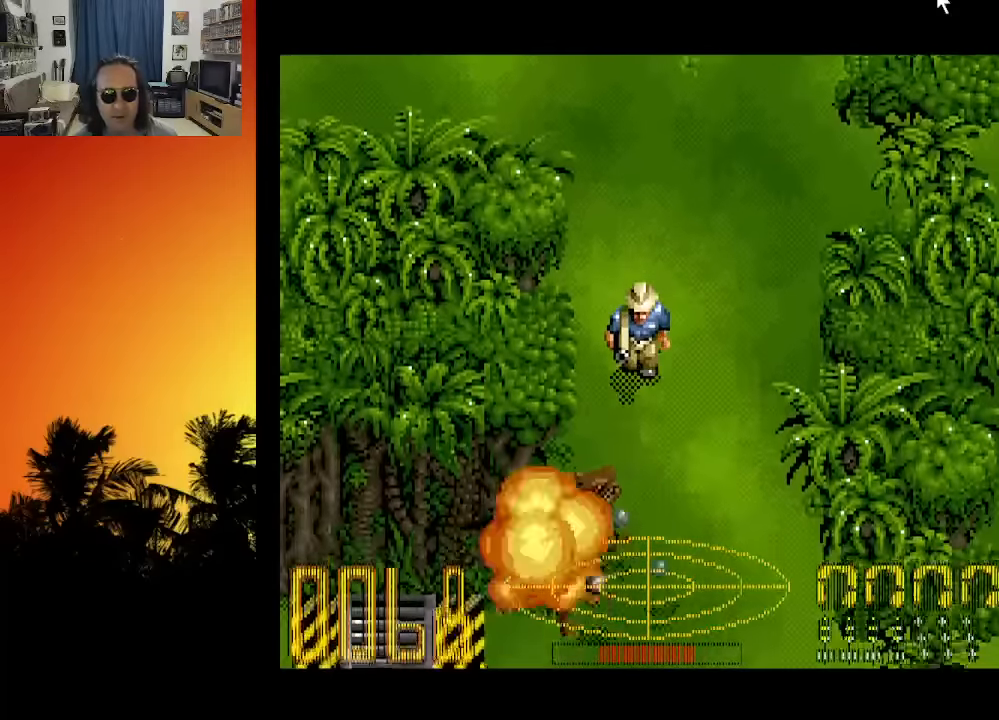
{"buttons": ["DPAD_DOWN"], "left_stick": "center", "right_stick": "center", "events": []}
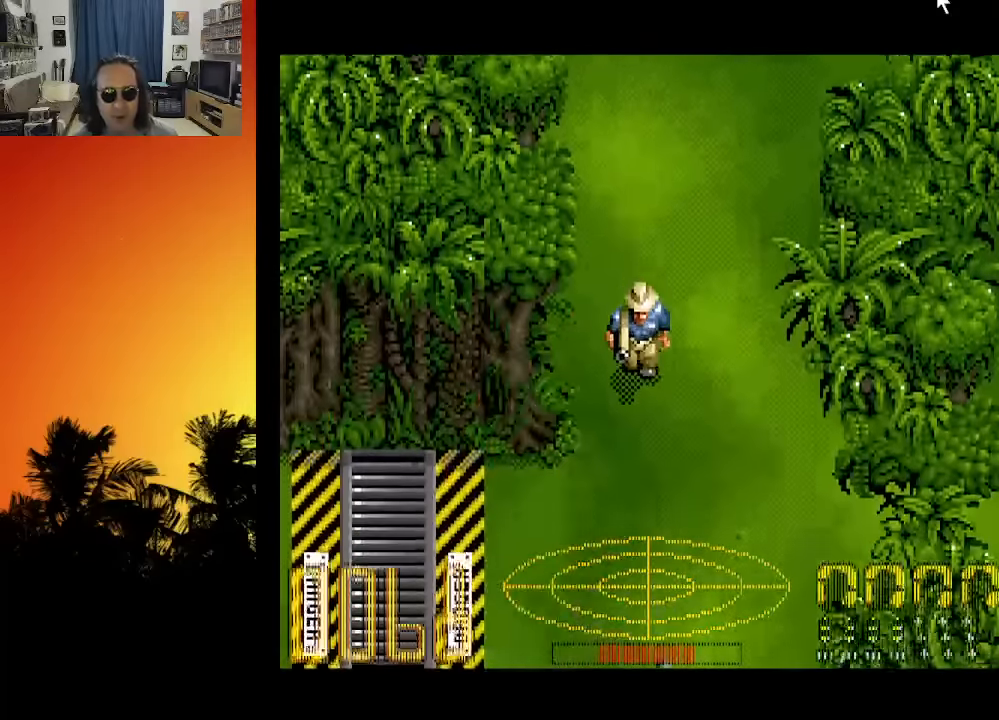
{"buttons": ["DPAD_DOWN"], "left_stick": "center", "right_stick": "center", "events": []}
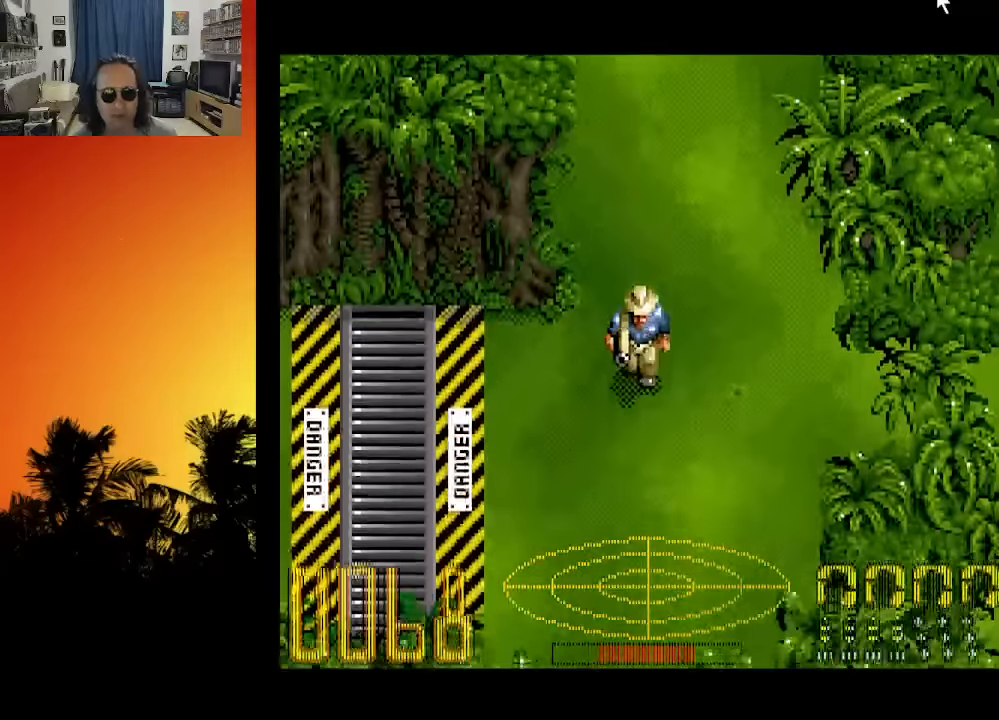
{"buttons": [], "left_stick": "center", "right_stick": "center", "events": [[133, "DPAD_LEFT", "down"], [366, "DPAD_DOWN", "up"], [500, "DPAD_LEFT", "up"]]}
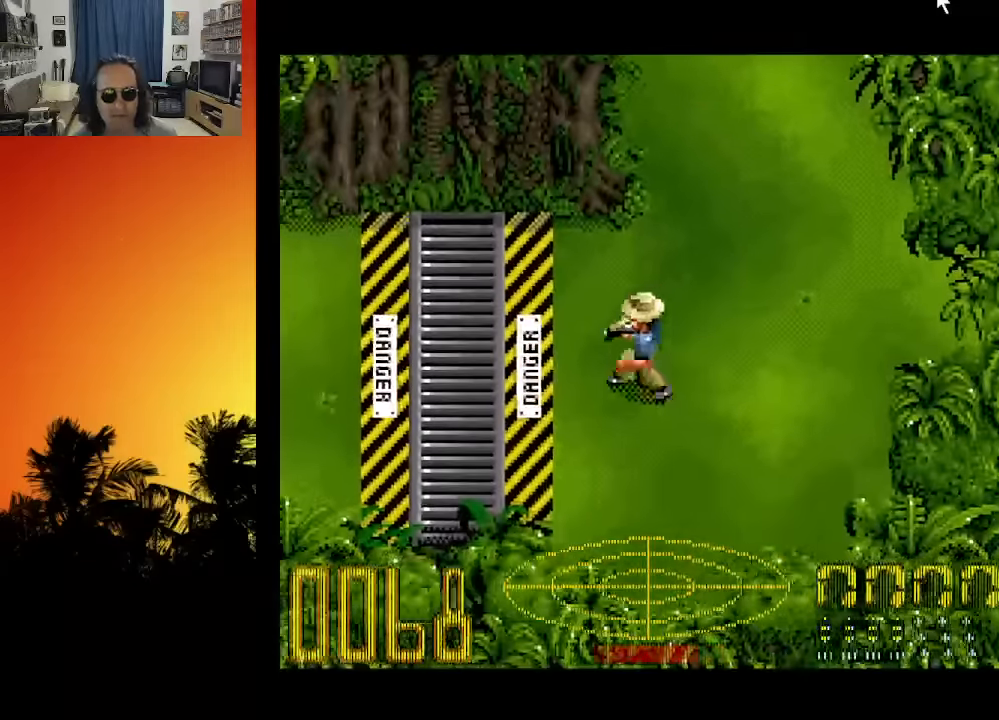
{"buttons": ["DPAD_LEFT"], "left_stick": "center", "right_stick": "center", "events": [[150, "DPAD_LEFT", "down"], [266, "DPAD_DOWN", "down"], [383, "DPAD_DOWN", "up"]]}
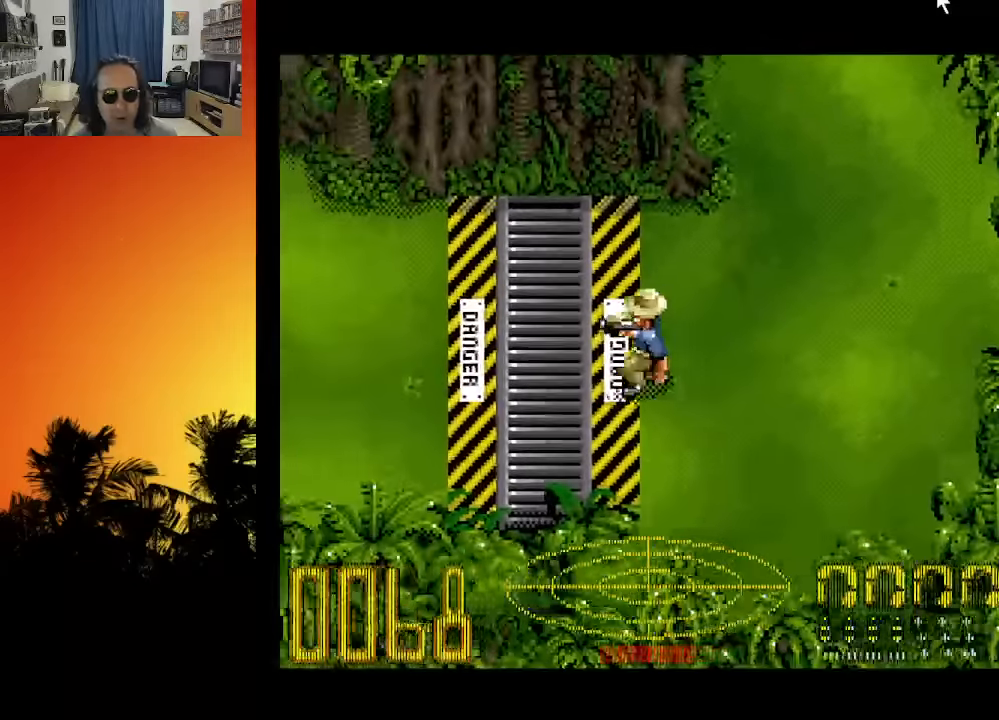
{"buttons": ["DPAD_LEFT"], "left_stick": "center", "right_stick": "center", "events": []}
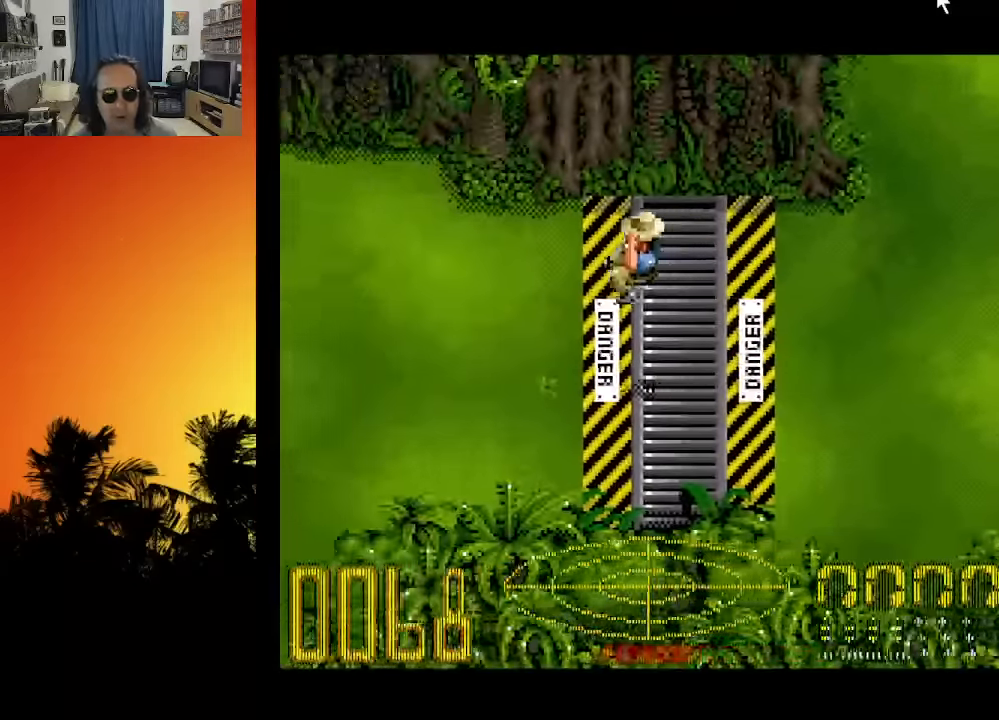
{"buttons": ["DPAD_LEFT"], "left_stick": "center", "right_stick": "center", "events": []}
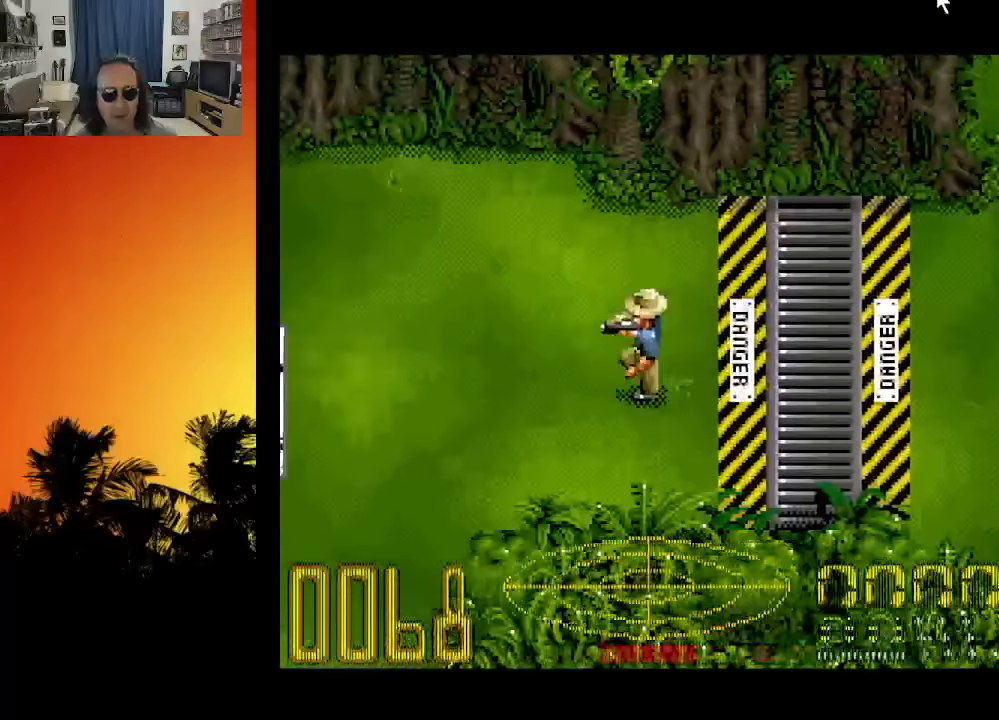
{"buttons": ["DPAD_LEFT"], "left_stick": "center", "right_stick": "center", "events": []}
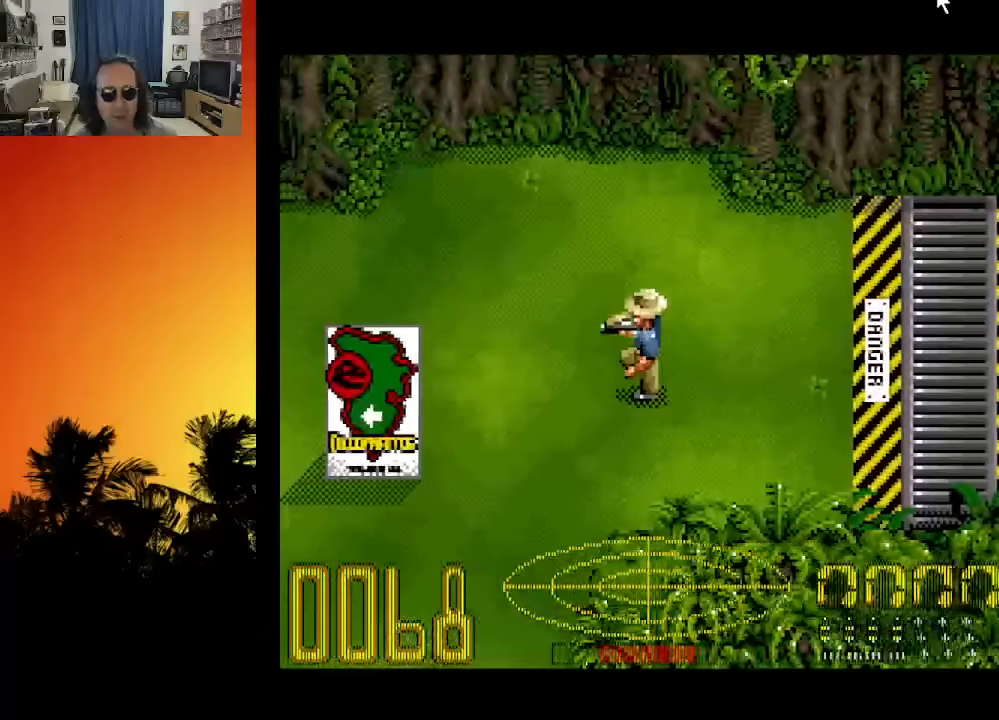
{"buttons": ["DPAD_LEFT"], "left_stick": "center", "right_stick": "center", "events": []}
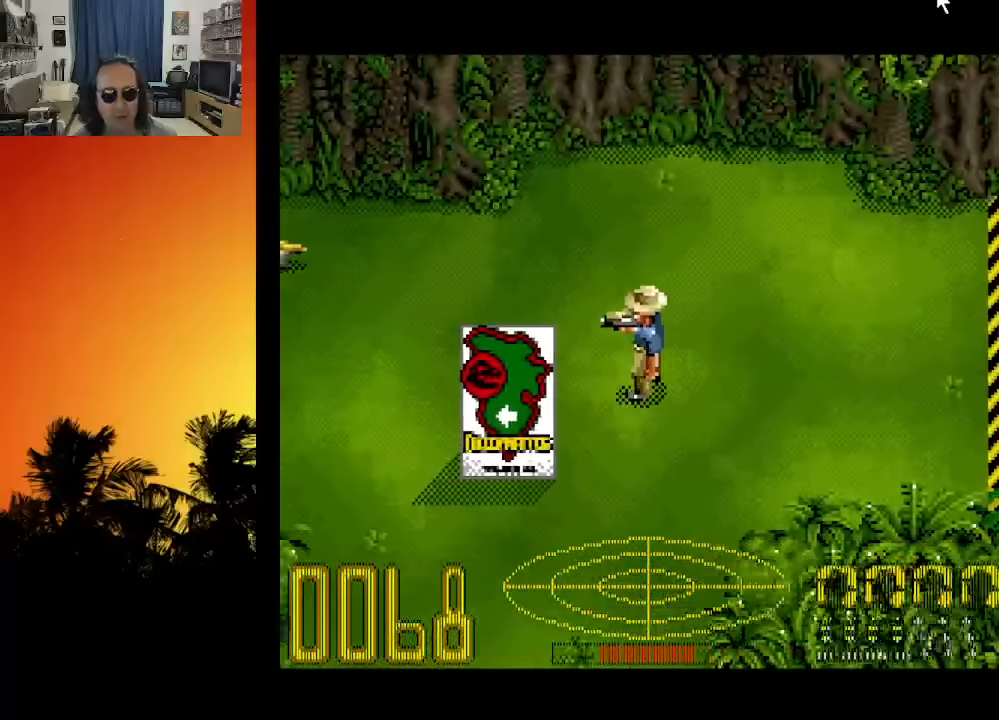
{"buttons": ["DPAD_UP", "DPAD_LEFT"], "left_stick": "center", "right_stick": "center", "events": [[50, "DPAD_LEFT", "up"], [300, "DPAD_UP", "down"], [316, "DPAD_LEFT", "down"]]}
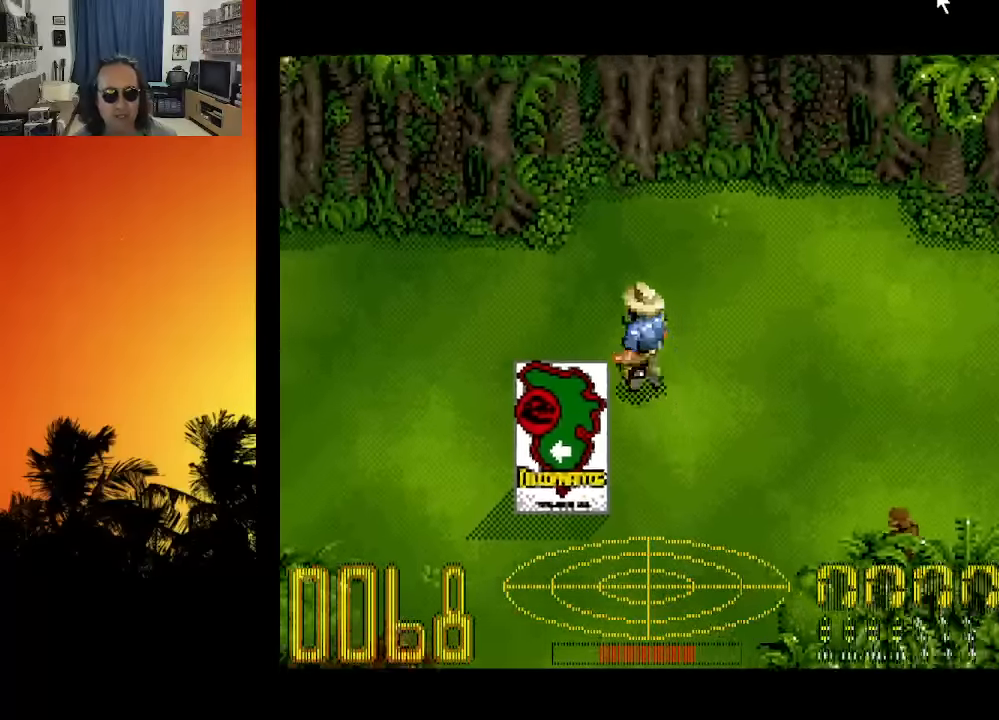
{"buttons": ["B", "DPAD_LEFT"], "left_stick": "center", "right_stick": "center", "events": [[66, "DPAD_UP", "up"], [183, "B", "down"]]}
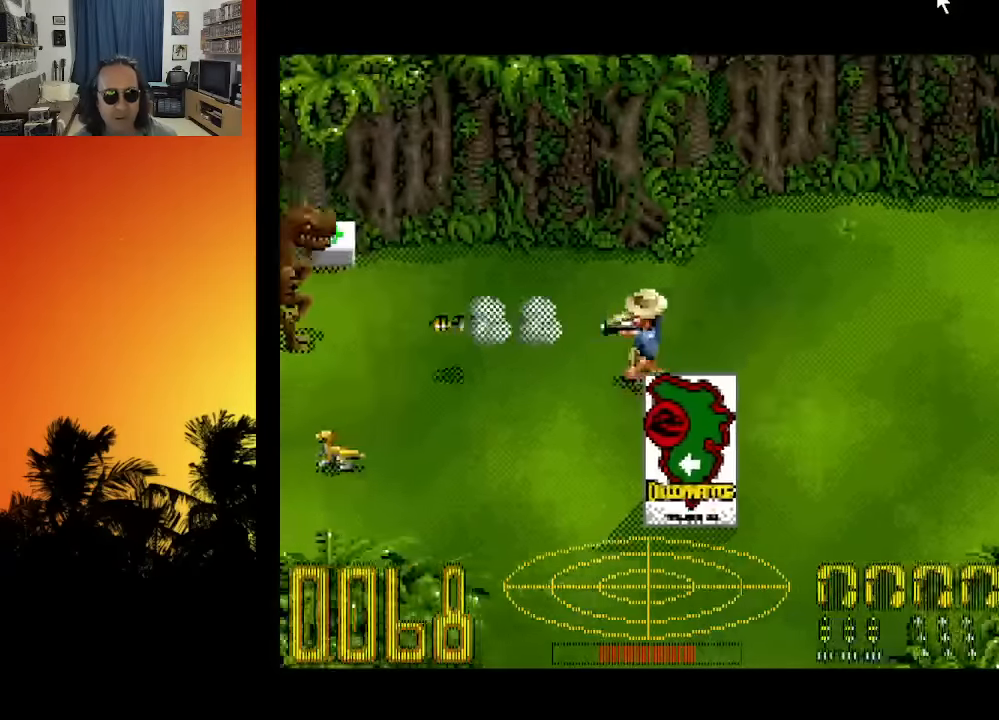
{"buttons": ["DPAD_LEFT"], "left_stick": "center", "right_stick": "center", "events": [[50, "DPAD_DOWN", "down"], [150, "B", "up"], [183, "DPAD_DOWN", "up"]]}
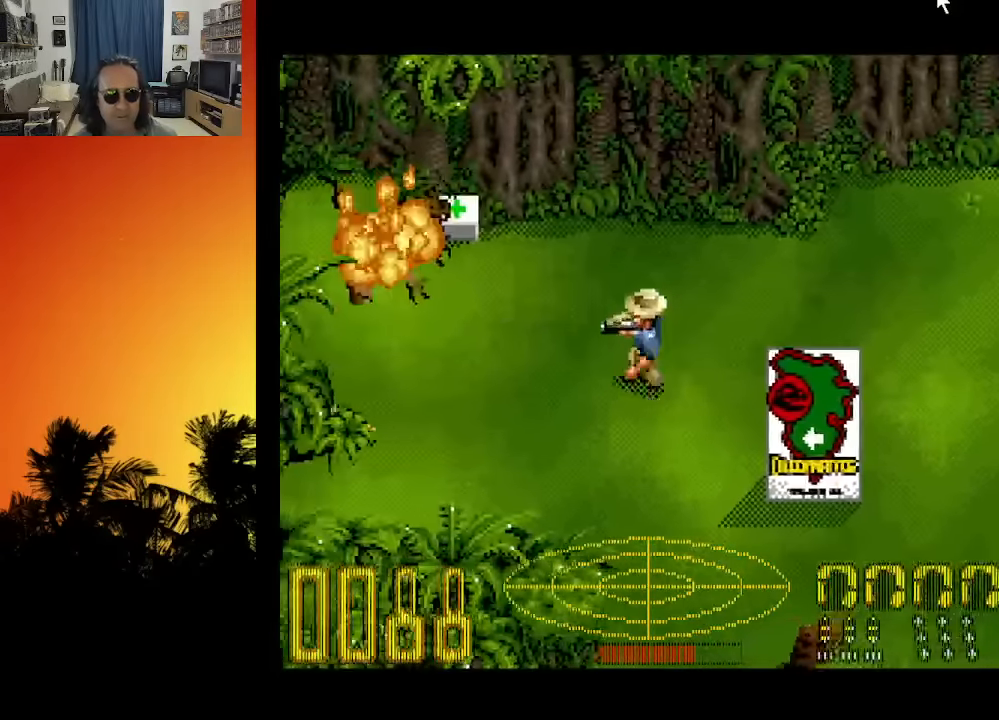
{"buttons": ["DPAD_UP", "DPAD_RIGHT"], "left_stick": "center", "right_stick": "center", "events": [[16, "DPAD_LEFT", "up"], [150, "DPAD_DOWN", "down"], [150, "DPAD_RIGHT", "down"], [266, "DPAD_DOWN", "up"], [316, "DPAD_UP", "down"]]}
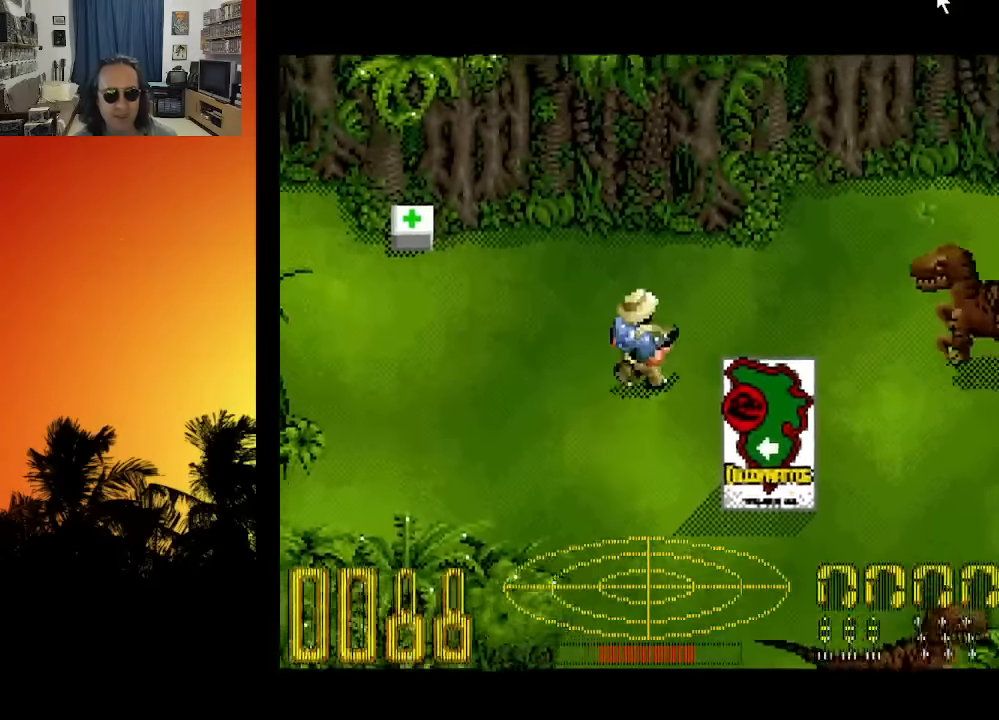
{"buttons": ["B", "DPAD_RIGHT"], "left_stick": "center", "right_stick": "center", "events": [[100, "DPAD_RIGHT", "up"], [116, "DPAD_LEFT", "down"], [233, "DPAD_UP", "up"], [266, "DPAD_DOWN", "down"], [300, "DPAD_LEFT", "up"], [333, "DPAD_RIGHT", "down"], [366, "DPAD_DOWN", "up"], [466, "B", "down"]]}
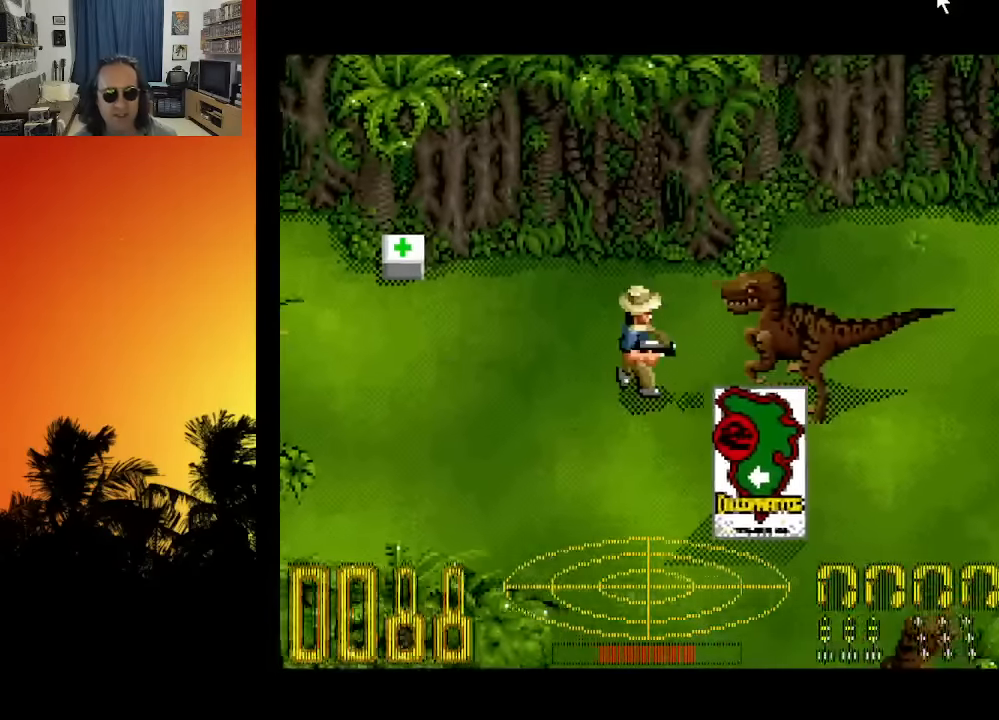
{"buttons": ["DPAD_DOWN", "DPAD_LEFT"], "left_stick": "center", "right_stick": "center", "events": [[33, "DPAD_RIGHT", "up"], [83, "B", "up"], [183, "DPAD_DOWN", "down"], [183, "DPAD_LEFT", "down"]]}
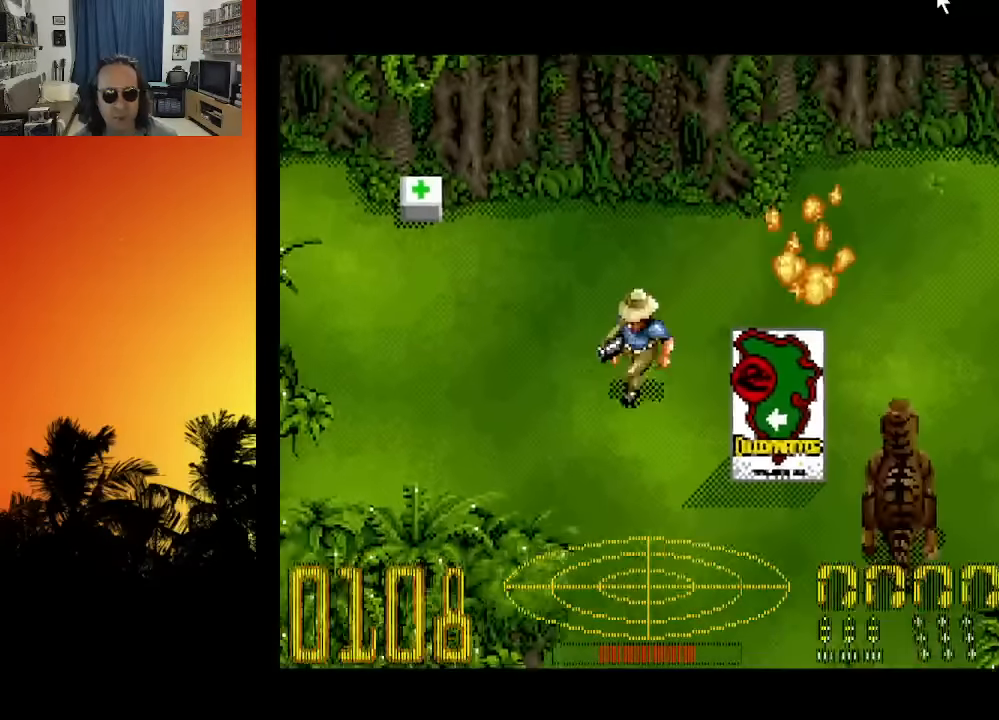
{"buttons": ["DPAD_DOWN", "DPAD_LEFT"], "left_stick": "center", "right_stick": "center", "events": [[100, "DPAD_DOWN", "up"], [133, "DPAD_UP", "down"], [383, "DPAD_UP", "up"], [400, "DPAD_DOWN", "down"]]}
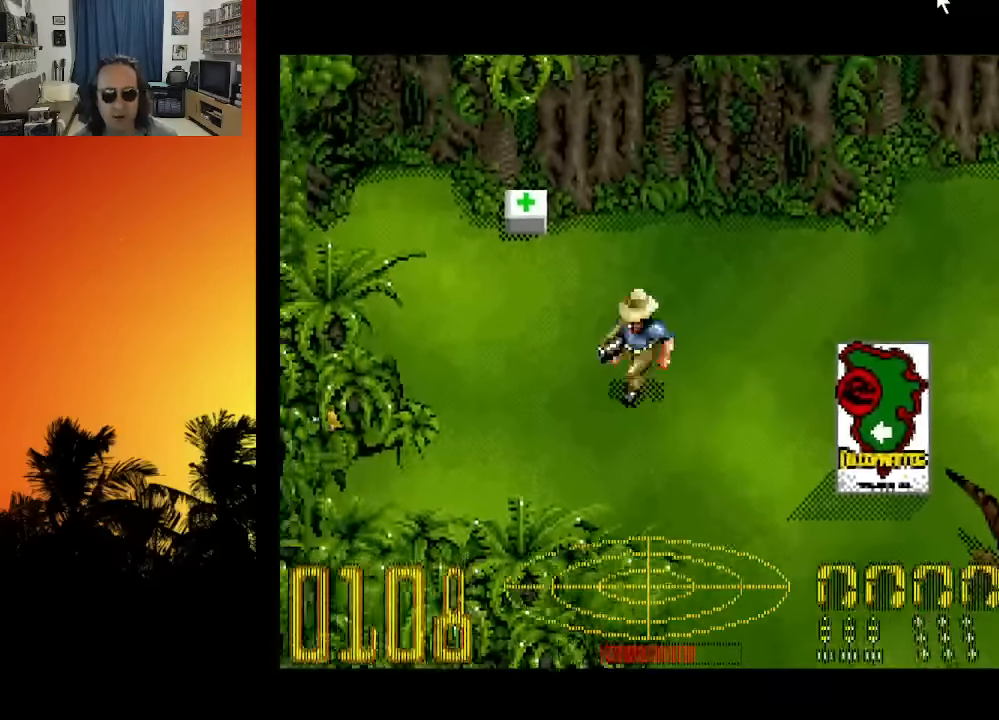
{"buttons": ["DPAD_DOWN"], "left_stick": "center", "right_stick": "center", "events": [[16, "DPAD_LEFT", "up"], [33, "DPAD_RIGHT", "down"], [166, "DPAD_RIGHT", "up"]]}
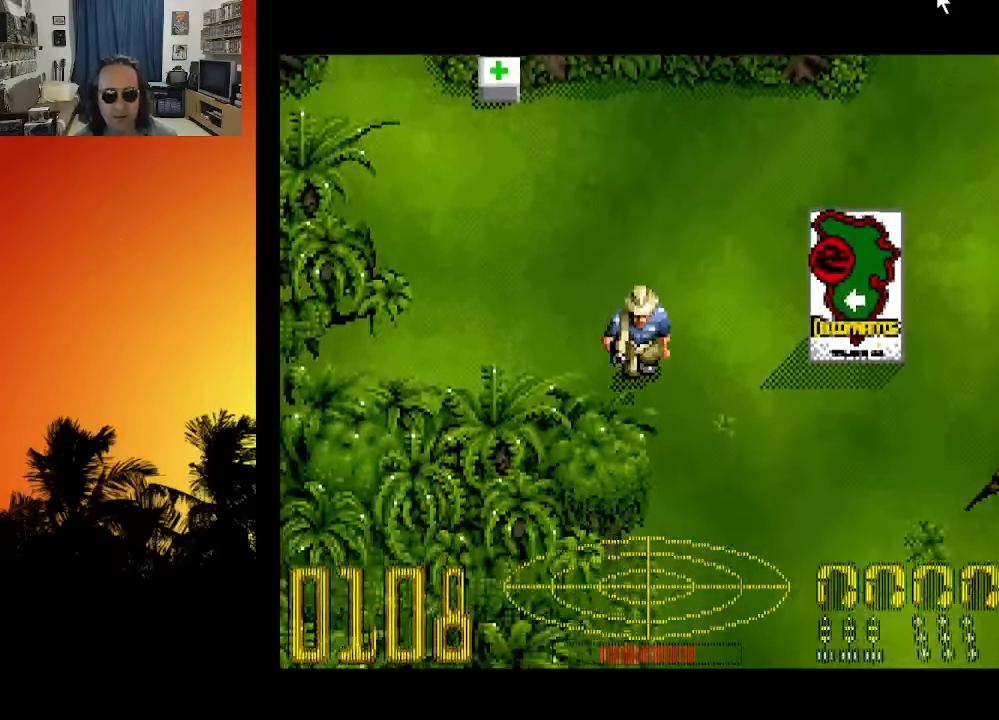
{"buttons": ["DPAD_RIGHT"], "left_stick": "center", "right_stick": "center", "events": [[200, "DPAD_RIGHT", "down"], [250, "DPAD_DOWN", "up"], [350, "B", "down"], [466, "B", "up"]]}
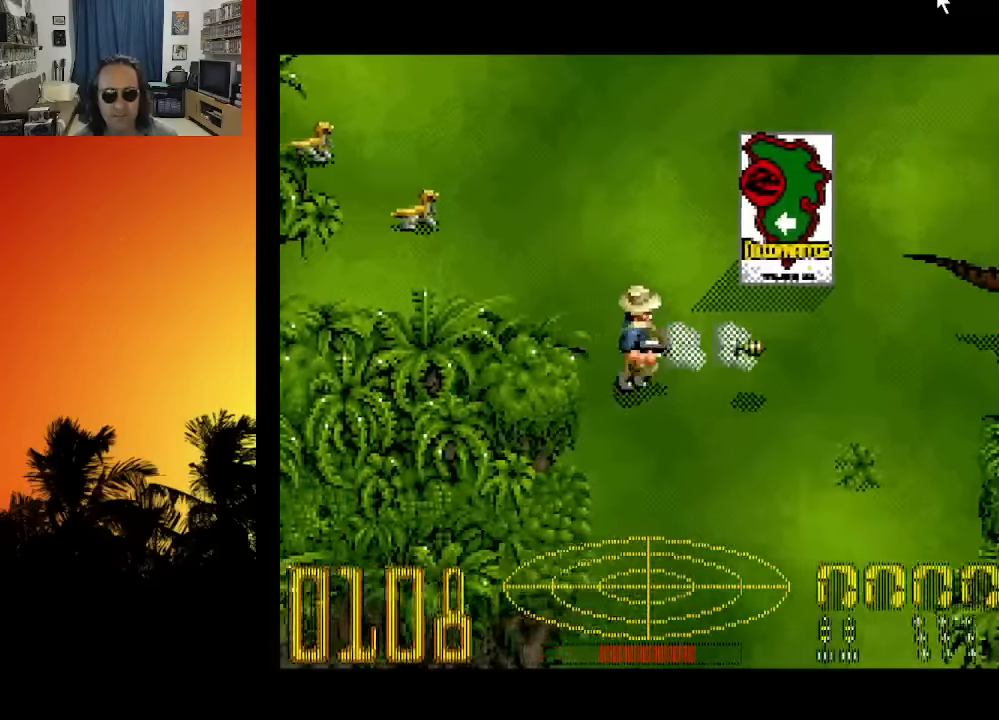
{"buttons": [], "left_stick": "center", "right_stick": "center", "events": [[183, "DPAD_RIGHT", "up"]]}